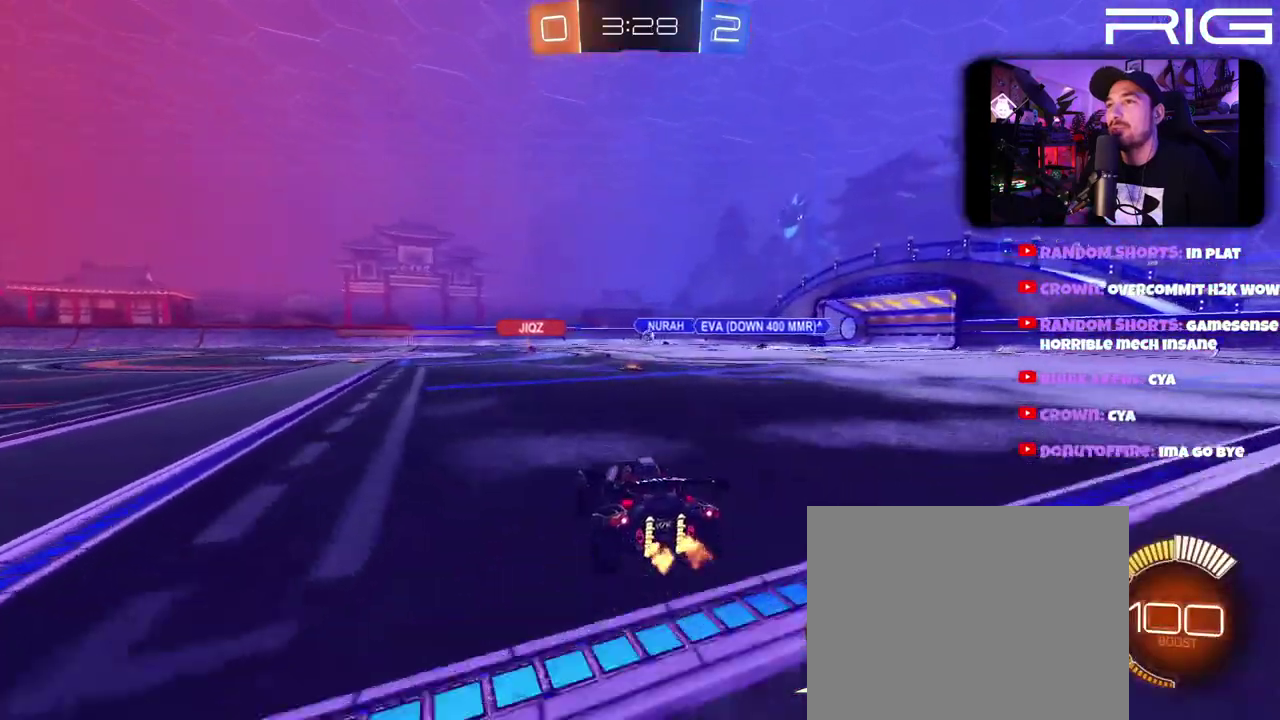
Gameplay with a controller (Xbox layout); each line is a JSON object with the inputs held at the frame after it. "events" lists button and stick changes between this image and that frame as [ms after this image, input, new state], when the widget could be followed in between. This document gives stick clicks only as held states, not as events. Not read: L1 R1 START.
{"buttons": ["R2"], "left_stick": "center", "right_stick": "center", "events": [[167, "left_stick", "right"], [300, "left_stick", "center"]]}
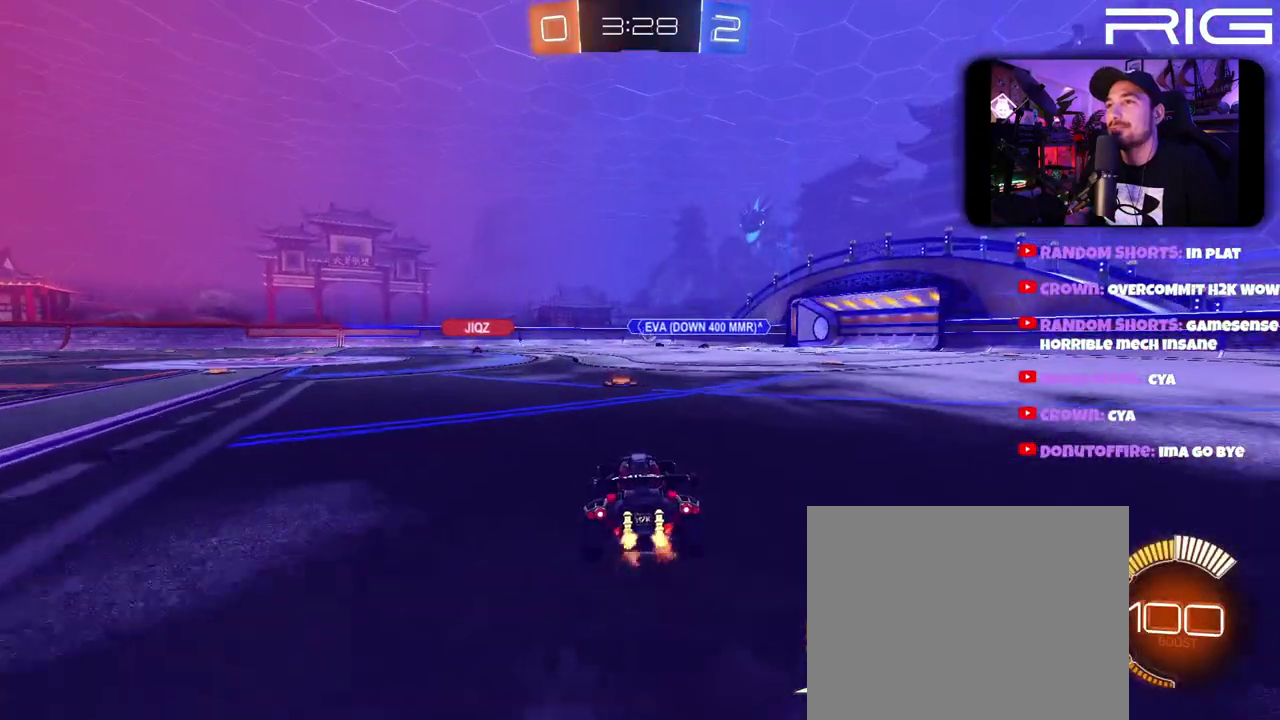
{"buttons": ["R2"], "left_stick": "left", "right_stick": "center", "events": [[417, "left_stick", "left"]]}
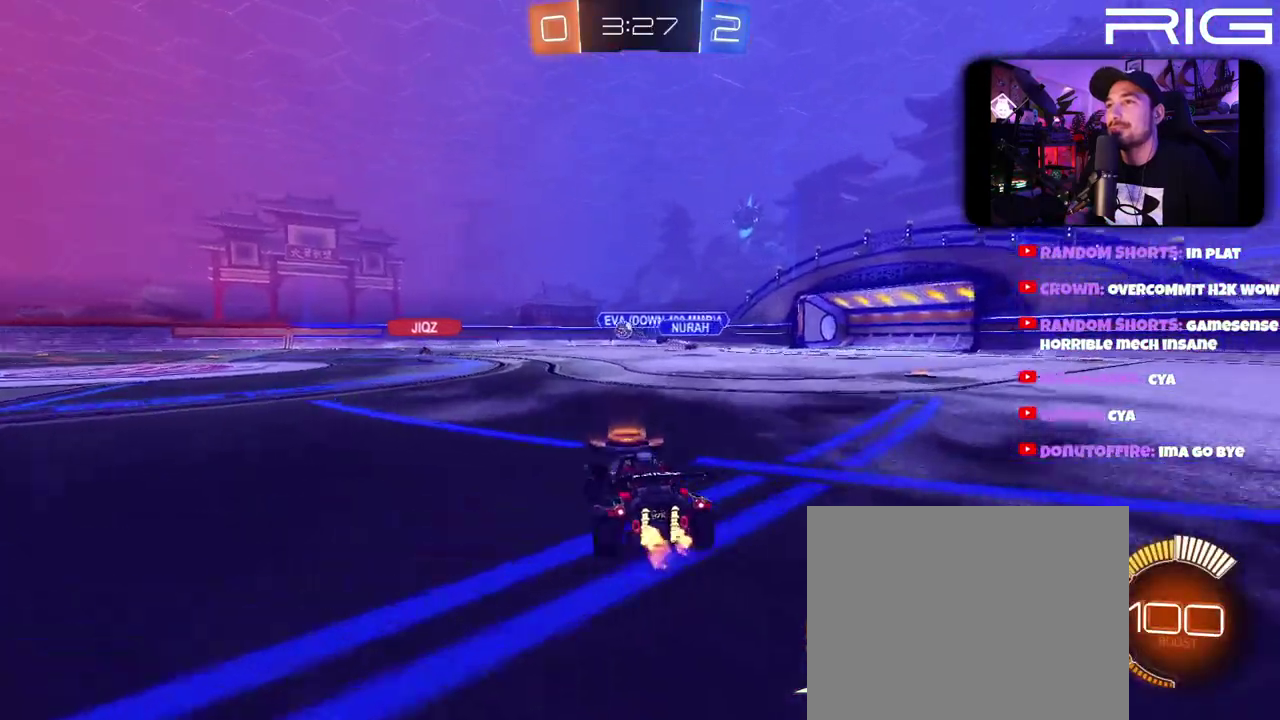
{"buttons": ["B", "R2"], "left_stick": "left", "right_stick": "center", "events": [[333, "B", "down"]]}
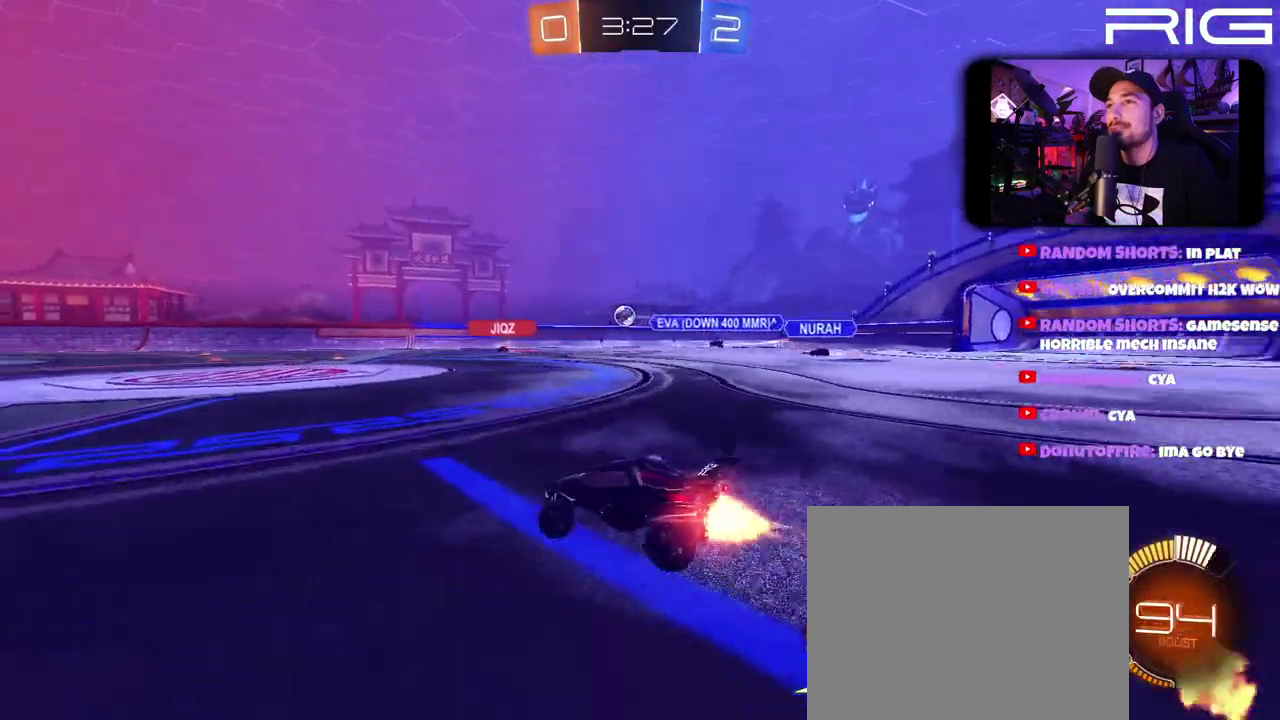
{"buttons": ["R2"], "left_stick": "right", "right_stick": "center", "events": [[167, "left_stick", "right"], [283, "B", "up"], [283, "left_stick", "center"], [417, "left_stick", "right"]]}
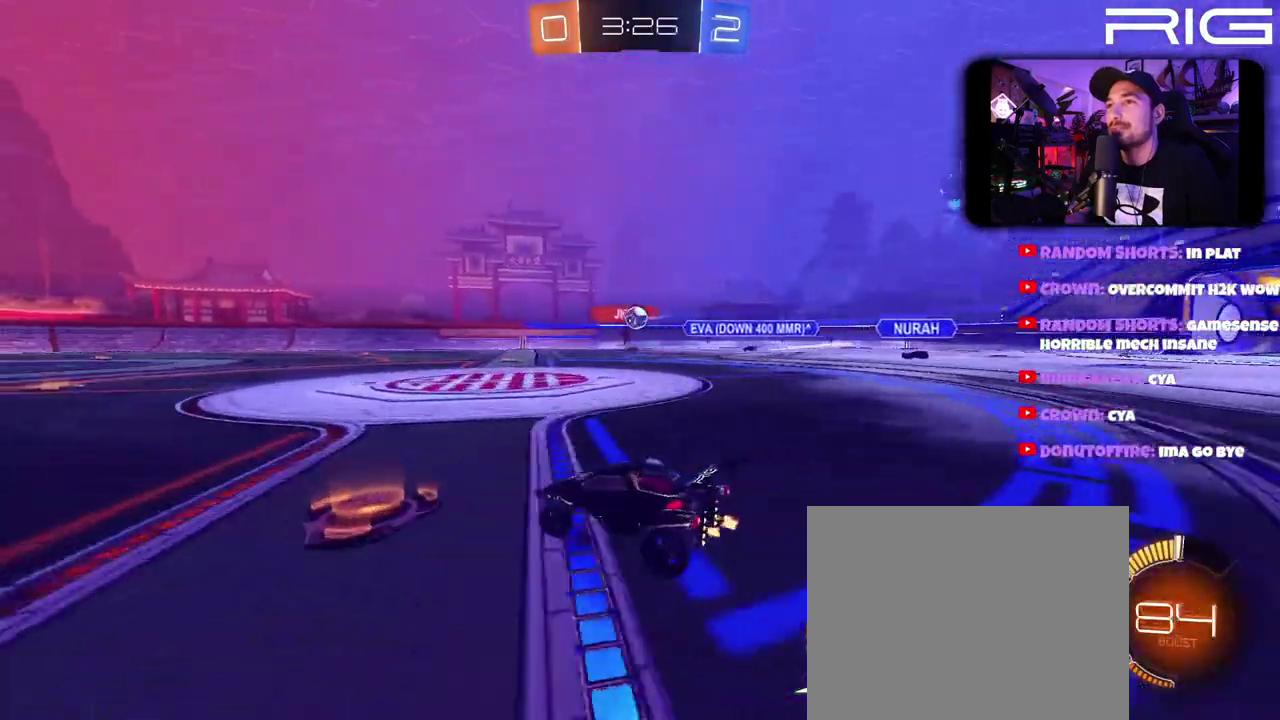
{"buttons": ["R2"], "left_stick": "center", "right_stick": "center", "events": [[67, "left_stick", "up-right"], [200, "left_stick", "right"], [400, "left_stick", "center"]]}
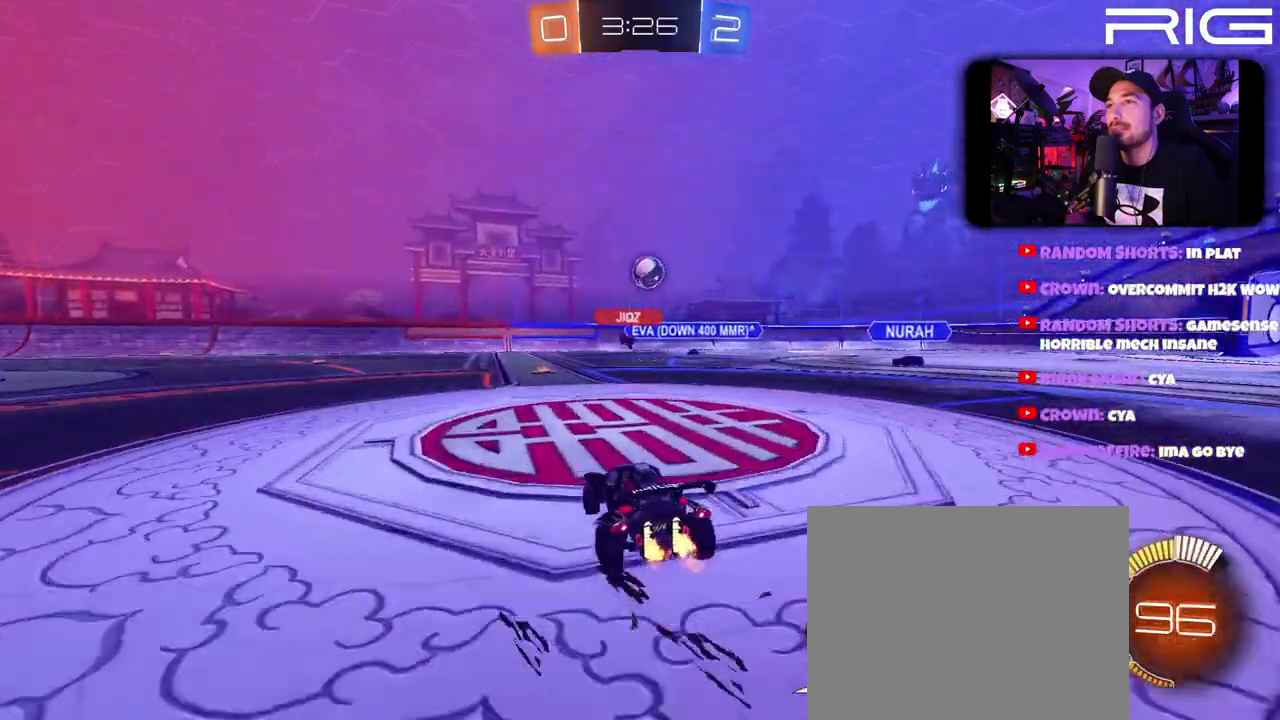
{"buttons": ["A", "B", "R2"], "left_stick": "down-right", "right_stick": "center", "events": [[83, "A", "down"], [83, "B", "down"], [100, "left_stick", "right"], [133, "B", "up"], [283, "A", "up"], [300, "left_stick", "center"], [317, "B", "down"], [333, "A", "down"], [433, "left_stick", "down-right"]]}
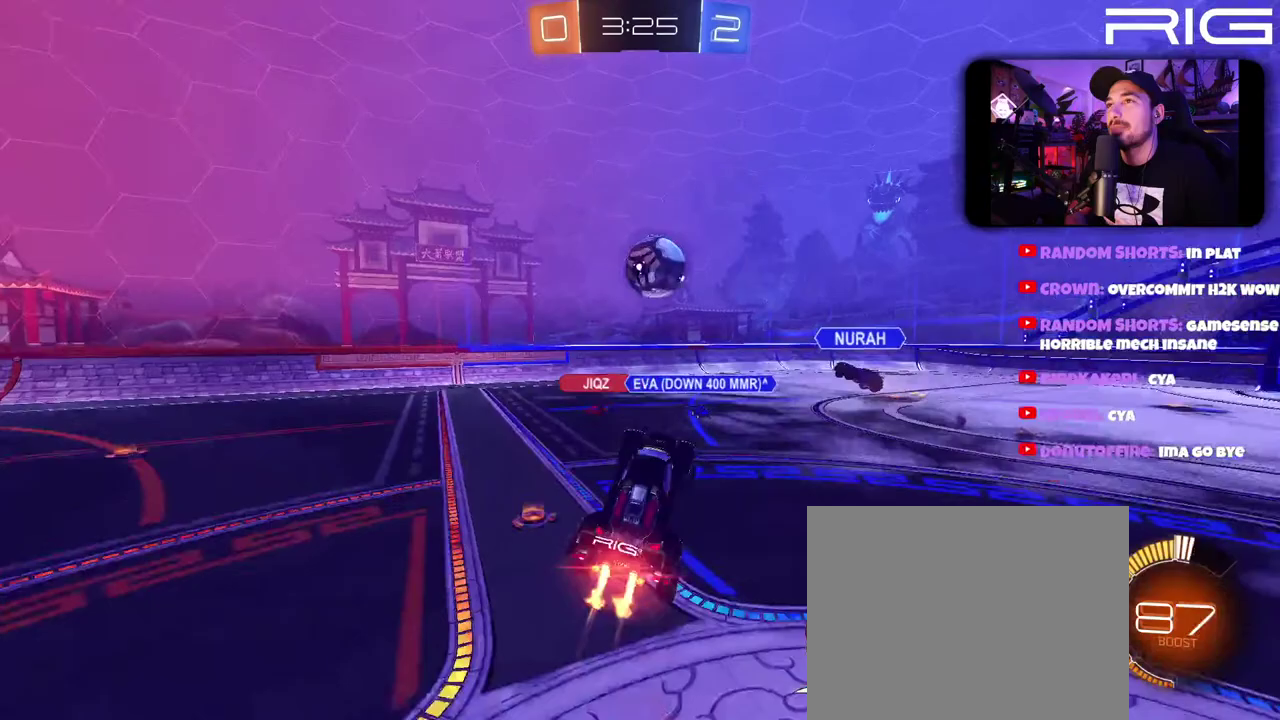
{"buttons": ["B", "R2"], "left_stick": "up-right", "right_stick": "center", "events": [[100, "left_stick", "up-right"], [417, "A", "up"]]}
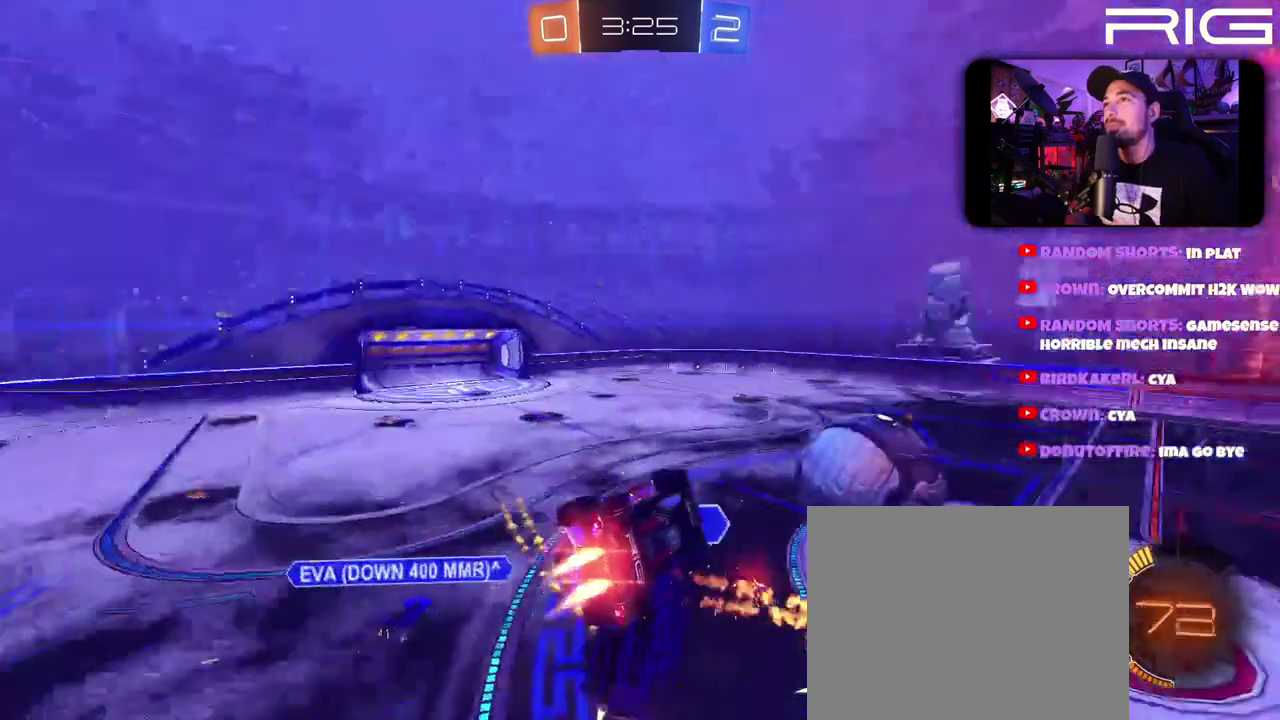
{"buttons": ["R2"], "left_stick": "center", "right_stick": "center", "events": [[133, "B", "up"], [317, "left_stick", "center"]]}
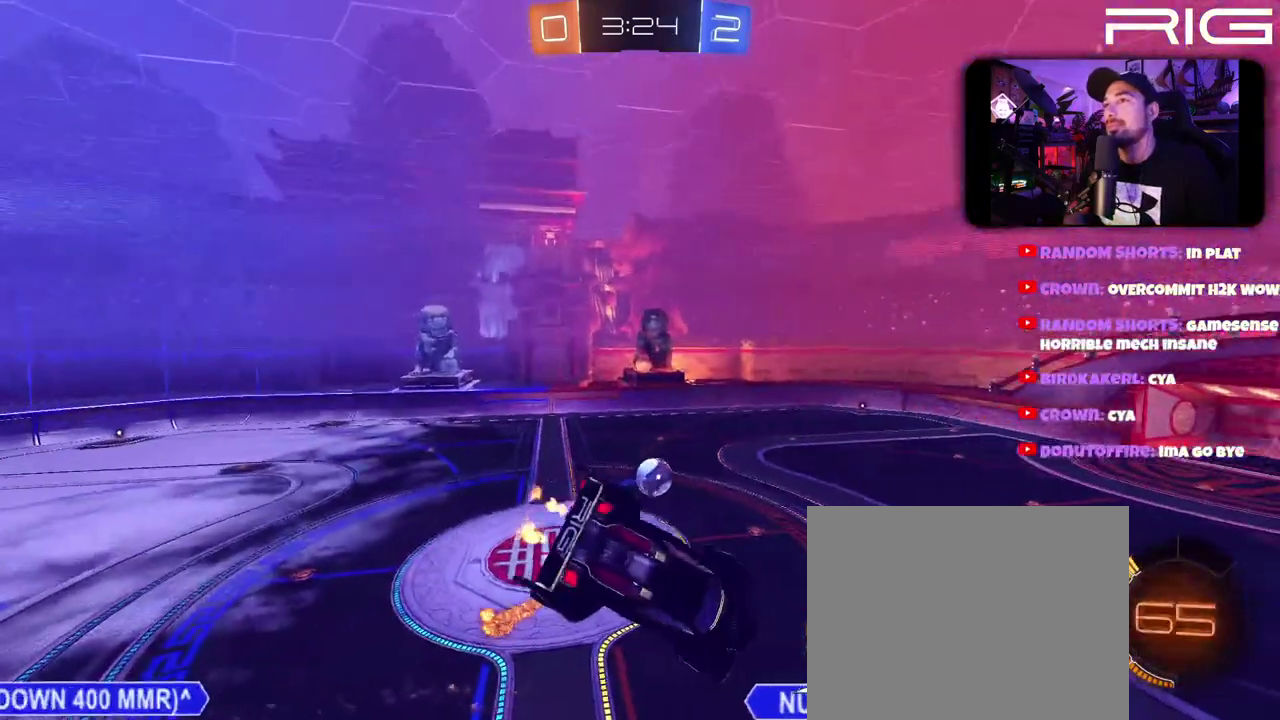
{"buttons": ["R2"], "left_stick": "right", "right_stick": "center", "events": [[400, "left_stick", "right"]]}
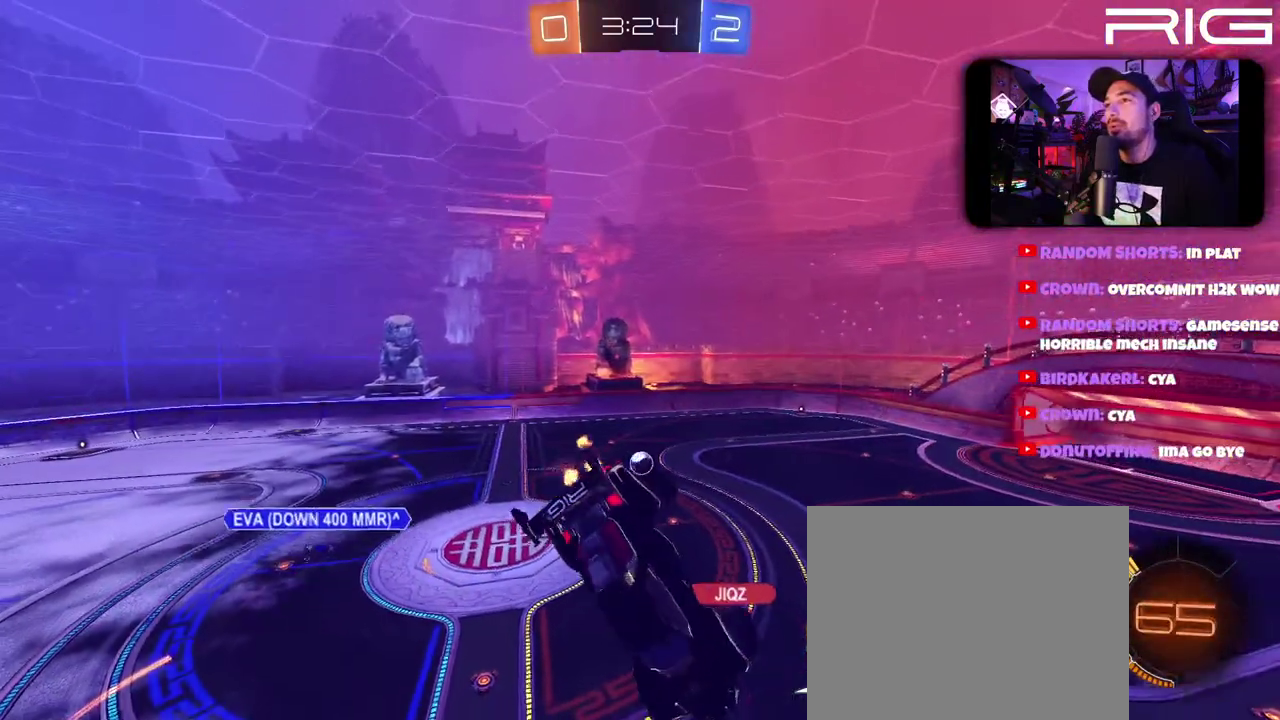
{"buttons": ["R2"], "left_stick": "center", "right_stick": "center", "events": [[100, "left_stick", "center"]]}
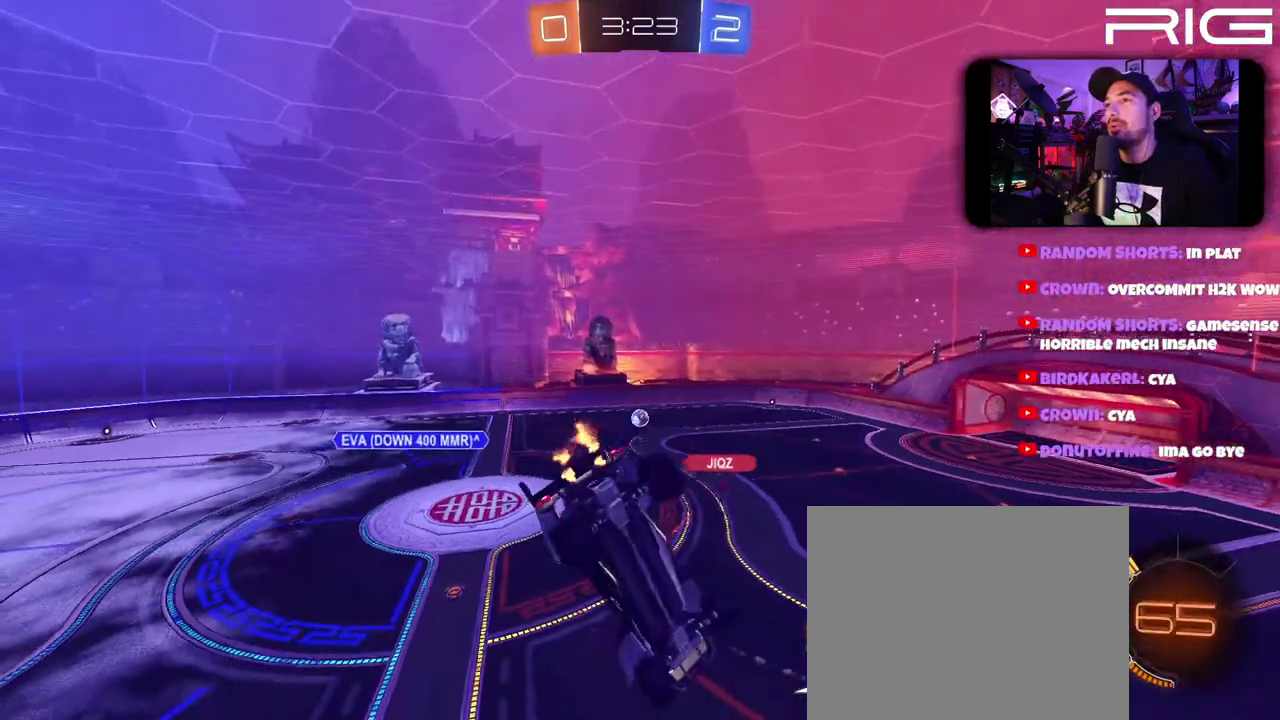
{"buttons": ["R2"], "left_stick": "center", "right_stick": "center", "events": []}
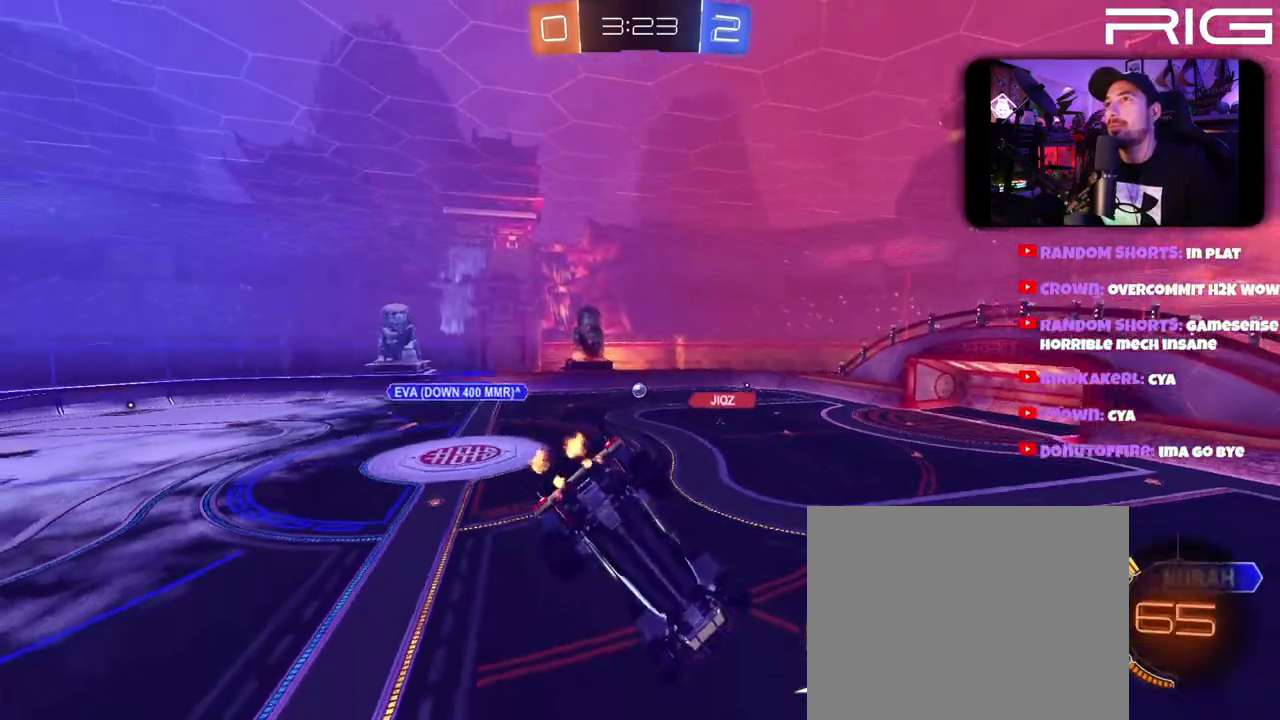
{"buttons": ["R2"], "left_stick": "center", "right_stick": "center", "events": []}
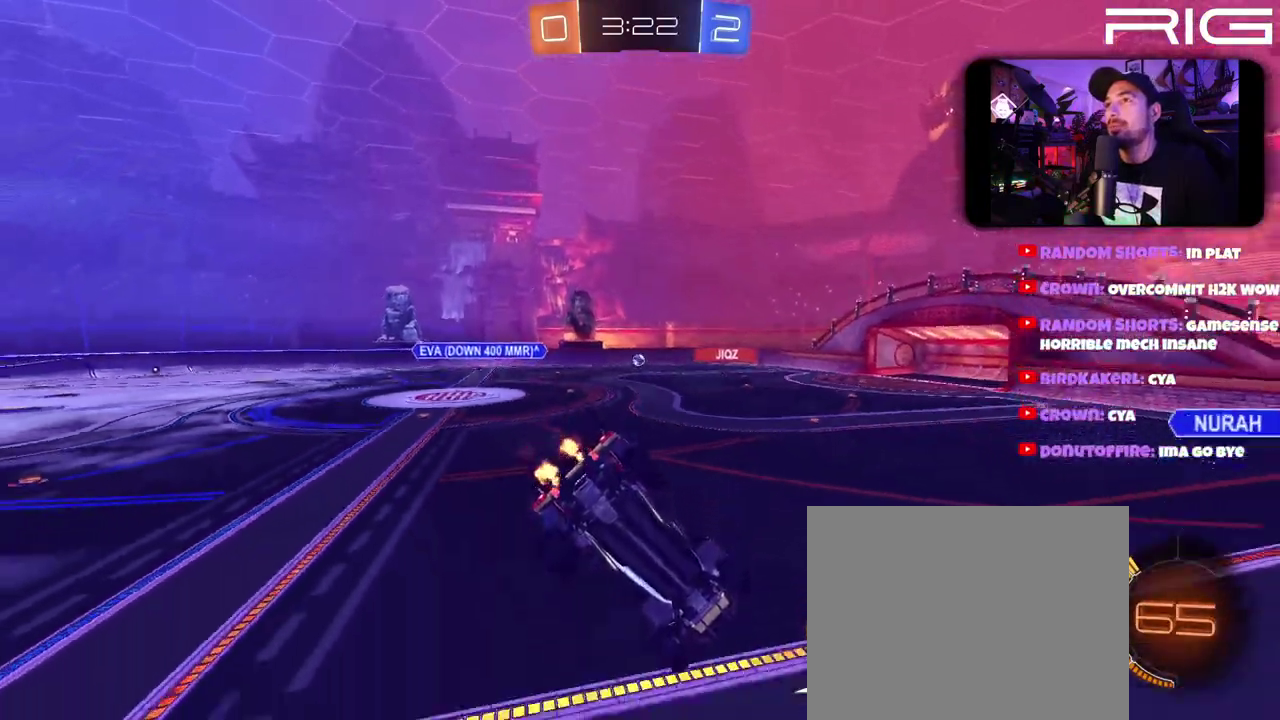
{"buttons": ["R2"], "left_stick": "center", "right_stick": "center", "events": []}
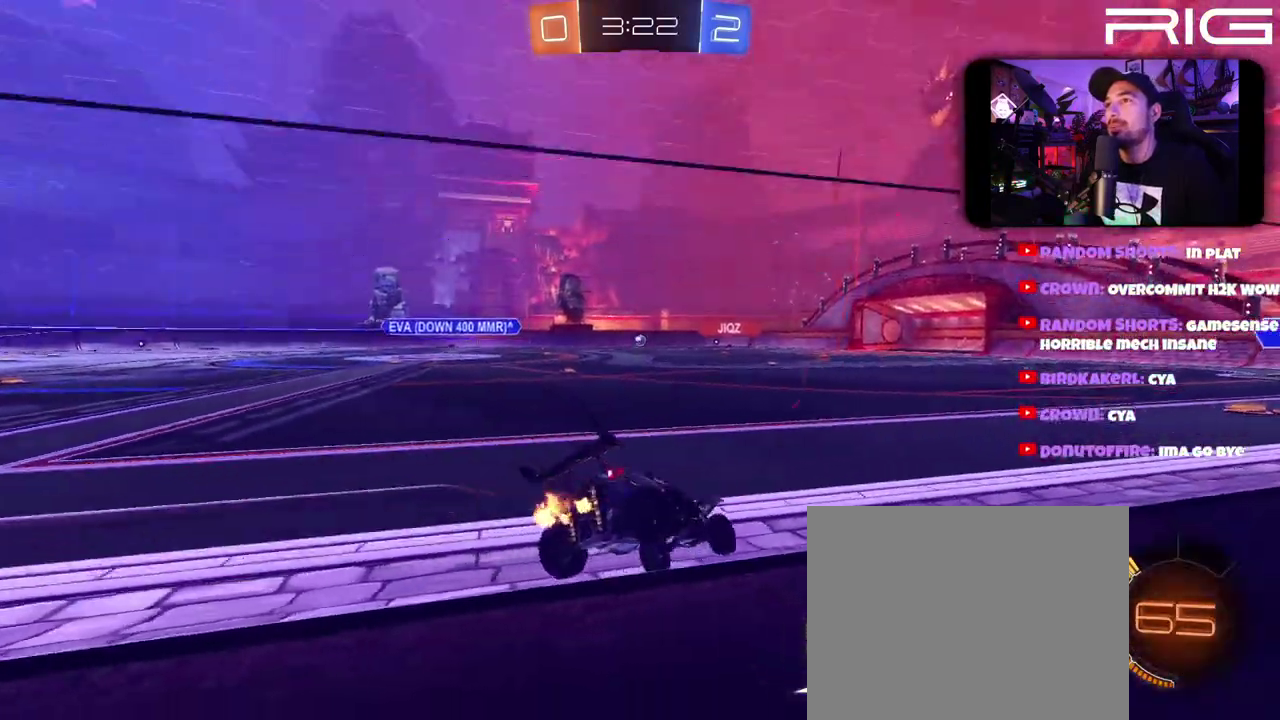
{"buttons": ["R2"], "left_stick": "left", "right_stick": "center", "events": [[167, "left_stick", "left"], [267, "left_stick", "up-left"], [367, "left_stick", "left"]]}
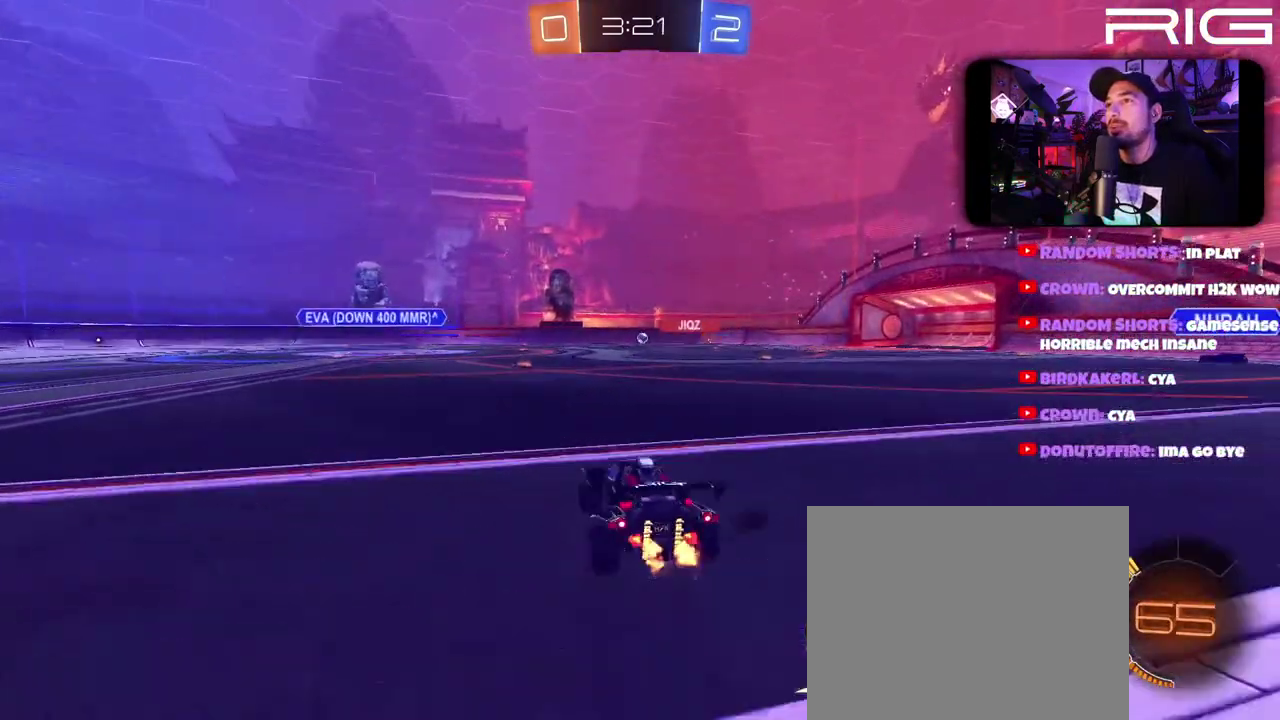
{"buttons": ["R2"], "left_stick": "center", "right_stick": "center", "events": [[33, "left_stick", "right"], [183, "left_stick", "center"]]}
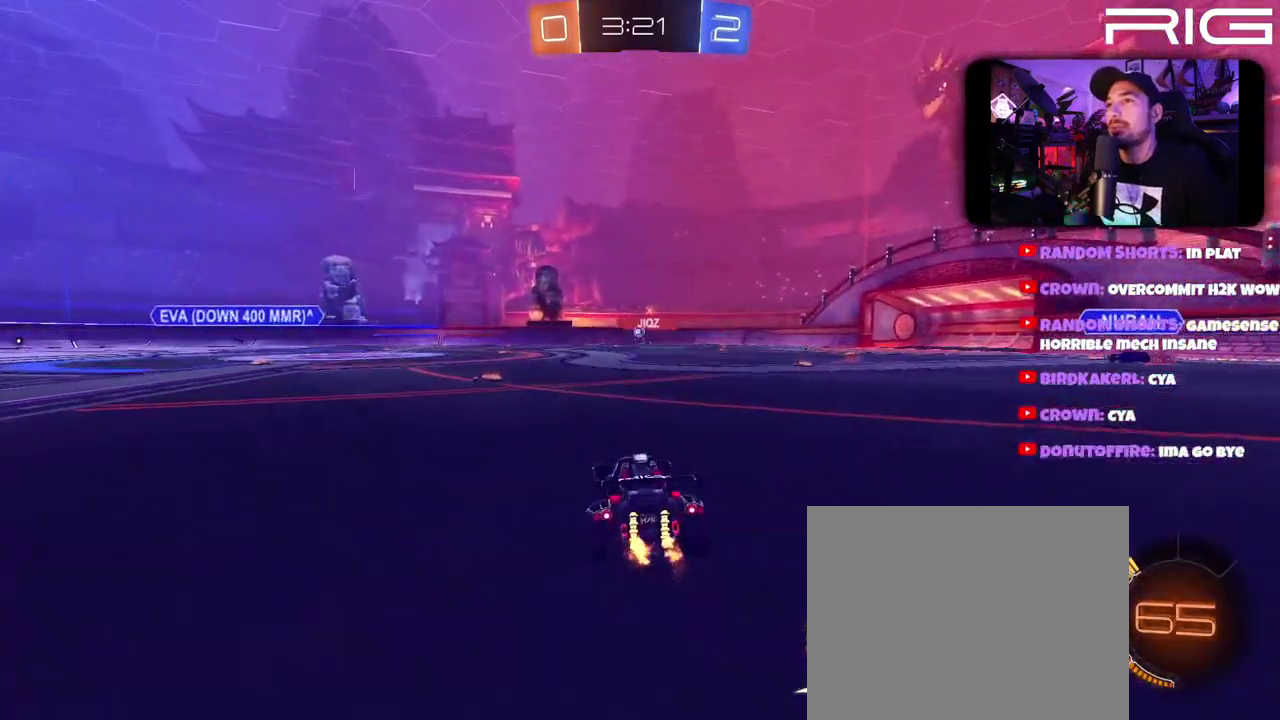
{"buttons": ["R2"], "left_stick": "center", "right_stick": "center", "events": [[33, "left_stick", "left"], [167, "left_stick", "center"]]}
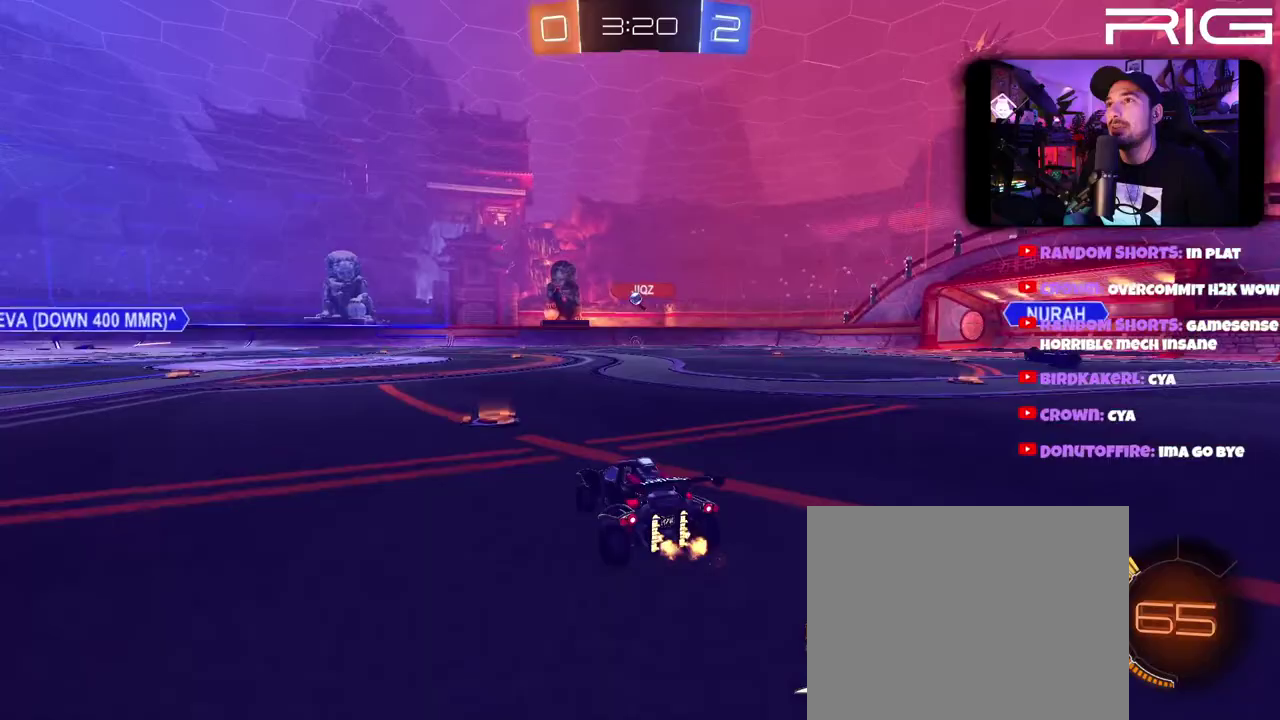
{"buttons": ["L2"], "left_stick": "center", "right_stick": "center", "events": [[67, "left_stick", "left"], [417, "L2", "down"], [450, "R2", "up"], [450, "left_stick", "center"]]}
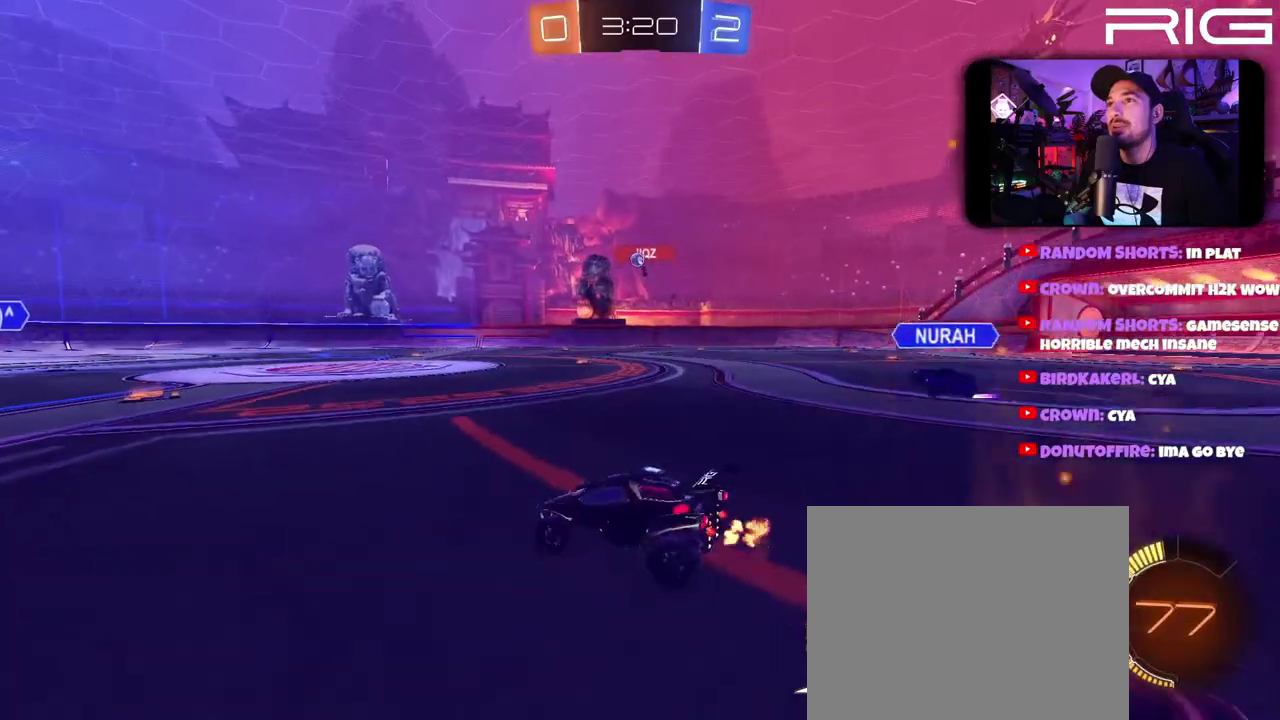
{"buttons": ["R2"], "left_stick": "left", "right_stick": "center", "events": [[150, "L2", "up"], [150, "R2", "down"], [150, "left_stick", "right"], [500, "left_stick", "left"]]}
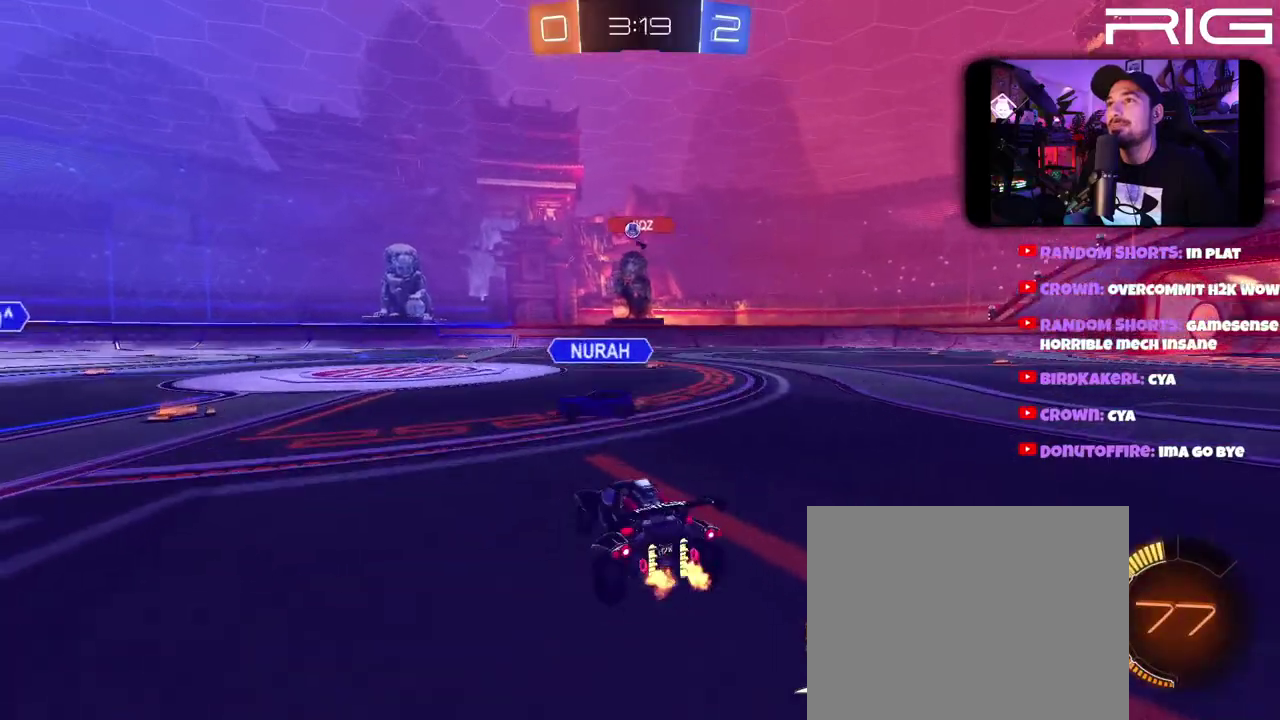
{"buttons": ["R2"], "left_stick": "center", "right_stick": "center"}
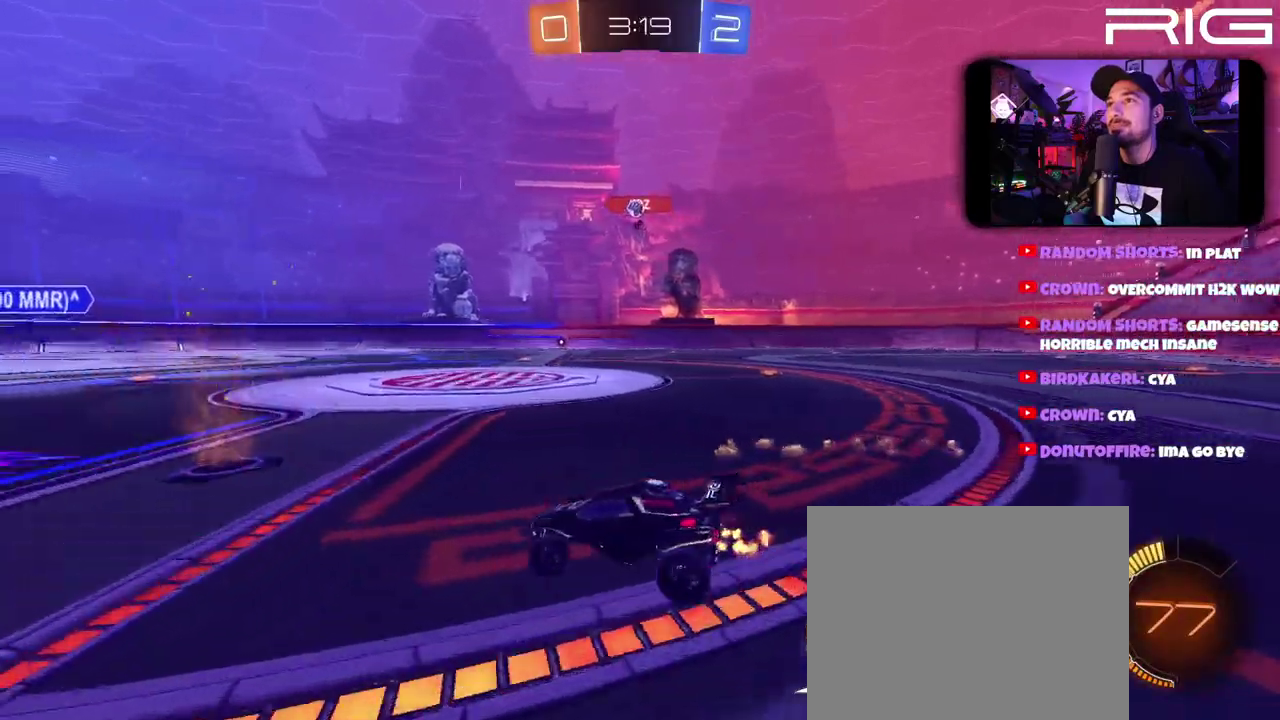
{"buttons": [], "left_stick": "right", "right_stick": "center"}
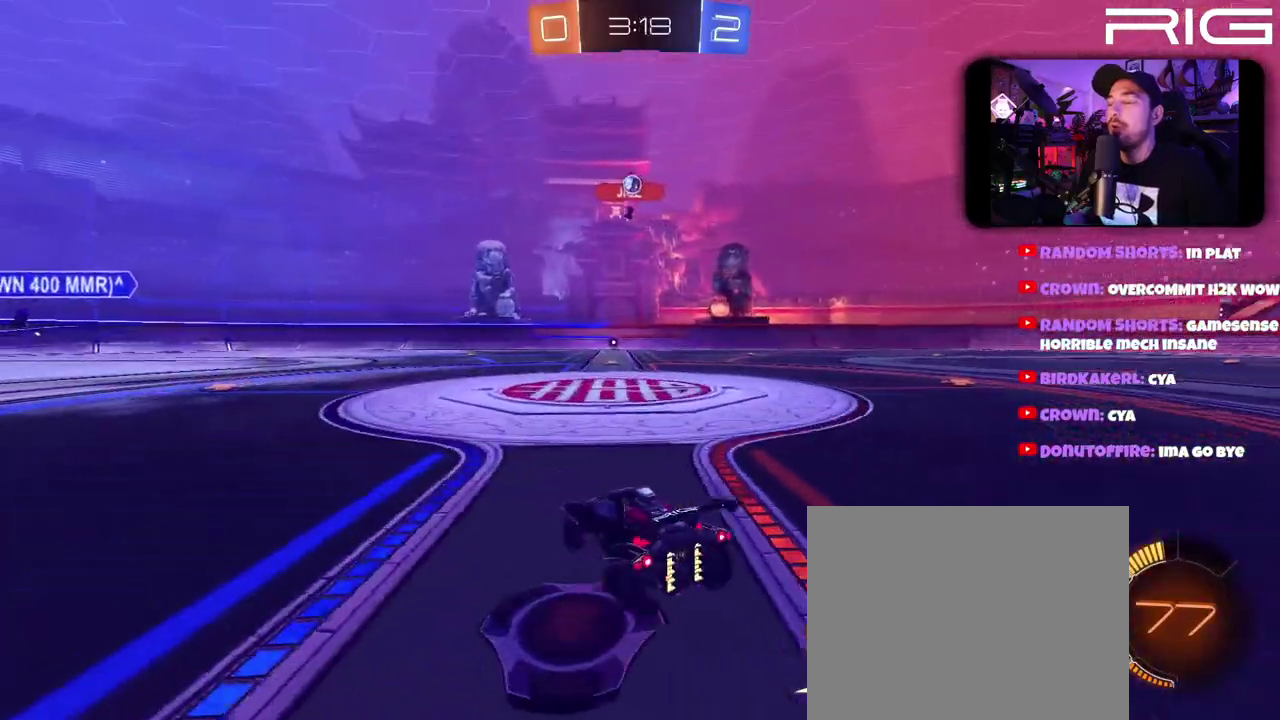
{"buttons": [], "left_stick": "center", "right_stick": "center", "events": [[200, "left_stick", "center"]]}
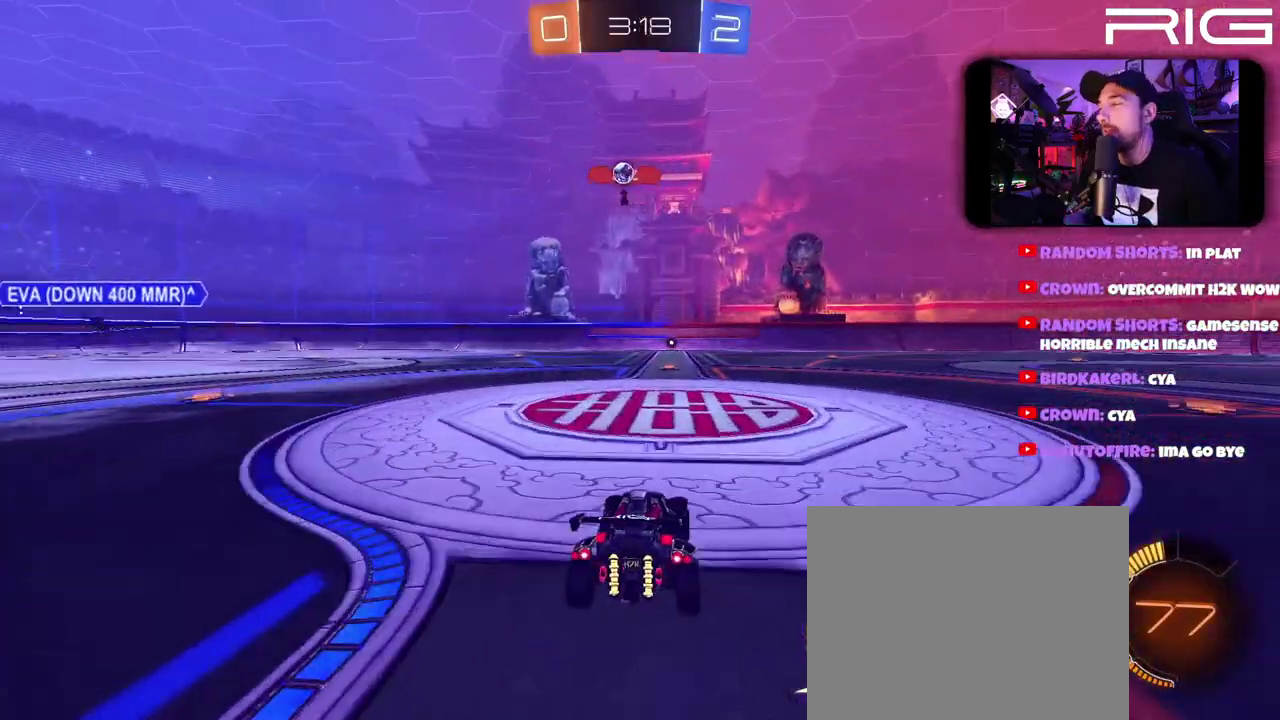
{"buttons": ["R2"], "left_stick": "center", "right_stick": "center", "events": [[433, "R2", "down"]]}
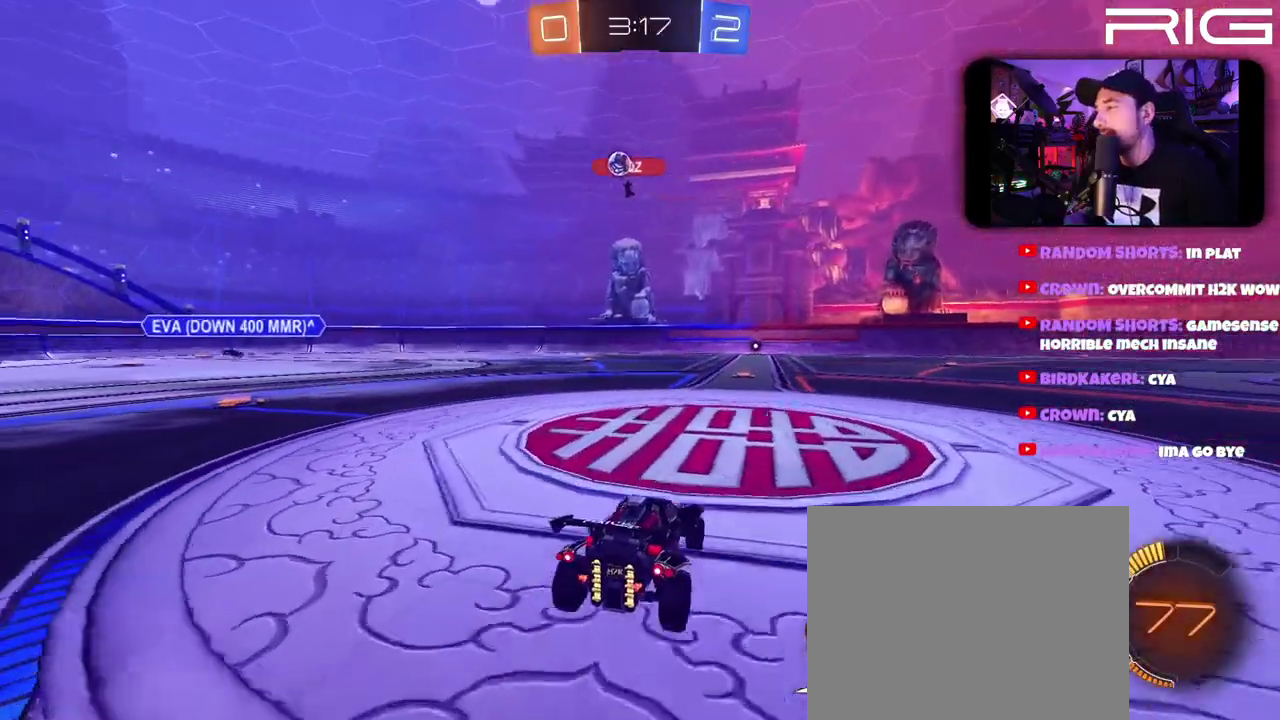
{"buttons": ["R2"], "left_stick": "right", "right_stick": "center", "events": [[33, "left_stick", "up-left"], [183, "left_stick", "left"], [450, "left_stick", "right"]]}
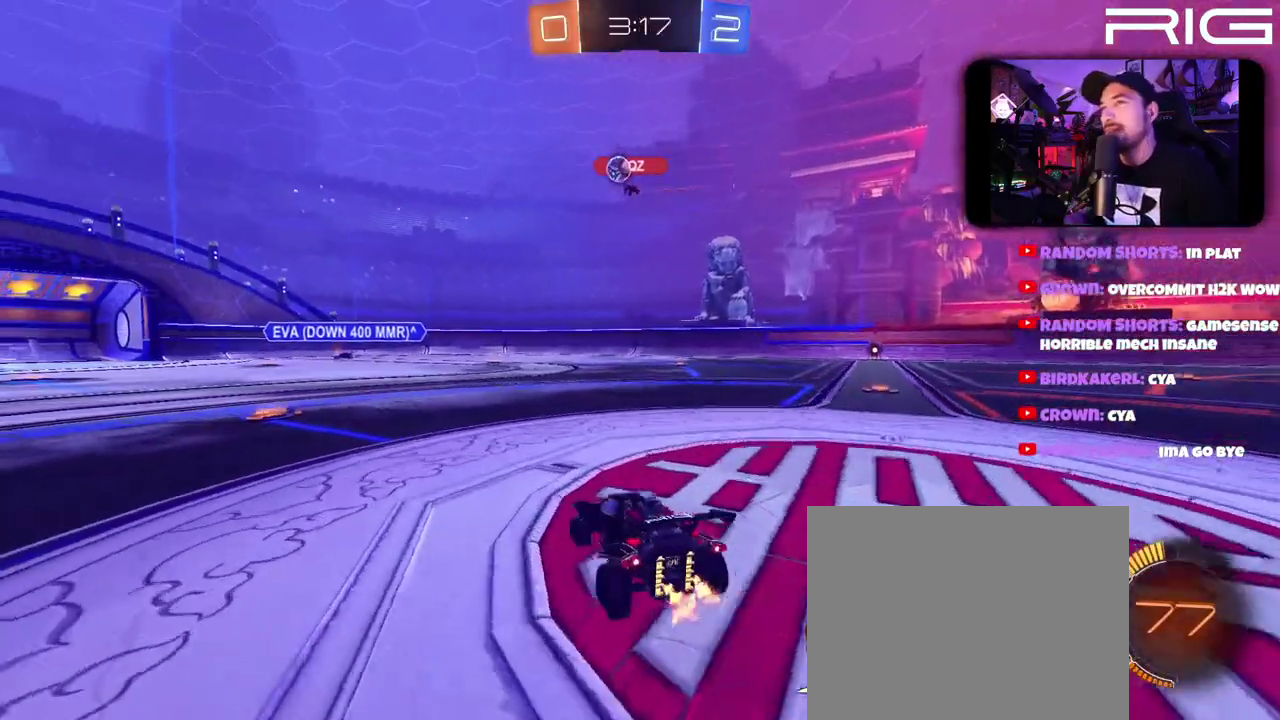
{"buttons": ["R2"], "left_stick": "up-left", "right_stick": "center", "events": [[67, "left_stick", "center"], [150, "left_stick", "left"], [200, "left_stick", "up-left"]]}
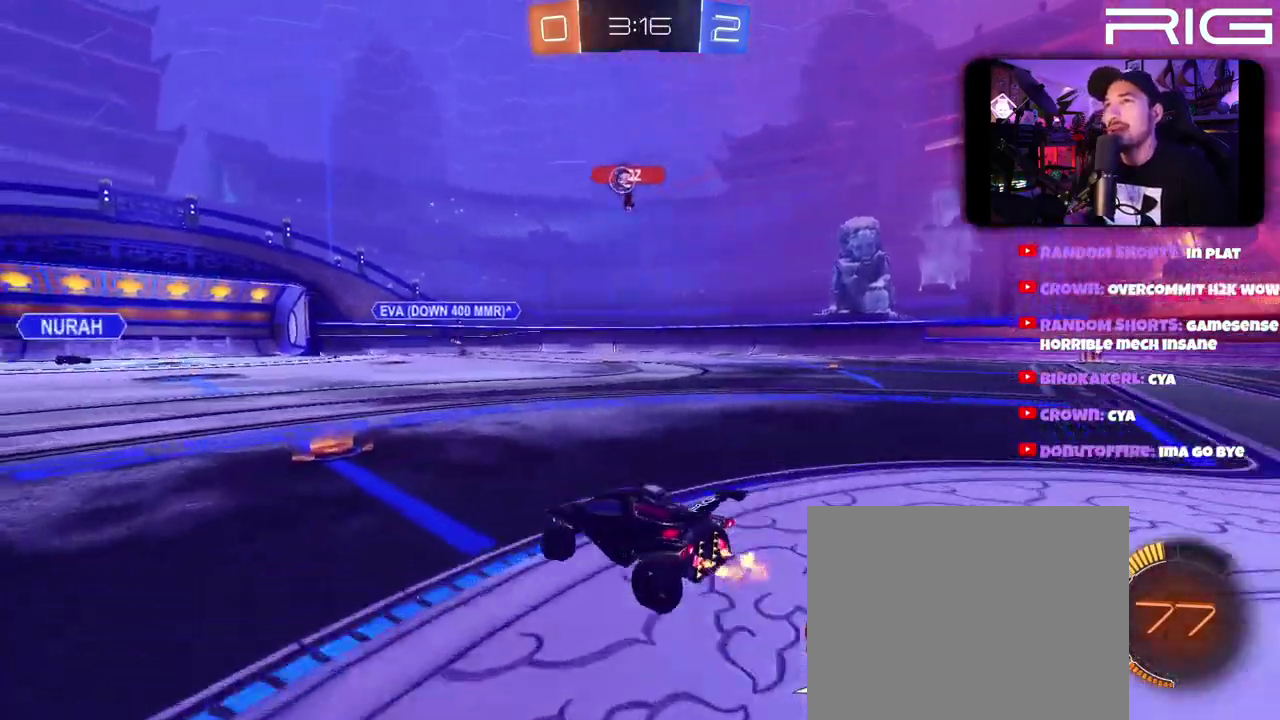
{"buttons": ["R2"], "left_stick": "right", "right_stick": "center", "events": [[67, "left_stick", "center"], [267, "left_stick", "right"]]}
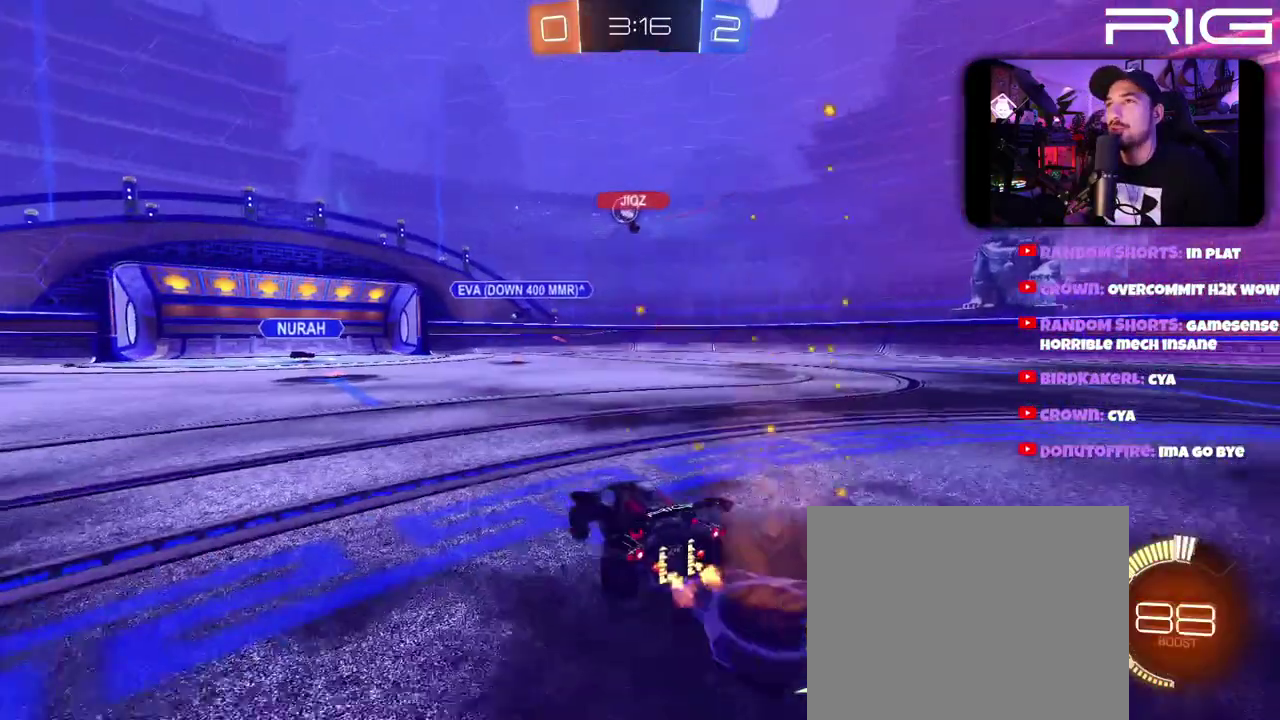
{"buttons": ["R2"], "left_stick": "center", "right_stick": "center", "events": [[217, "left_stick", "center"], [317, "left_stick", "left"], [467, "left_stick", "center"]]}